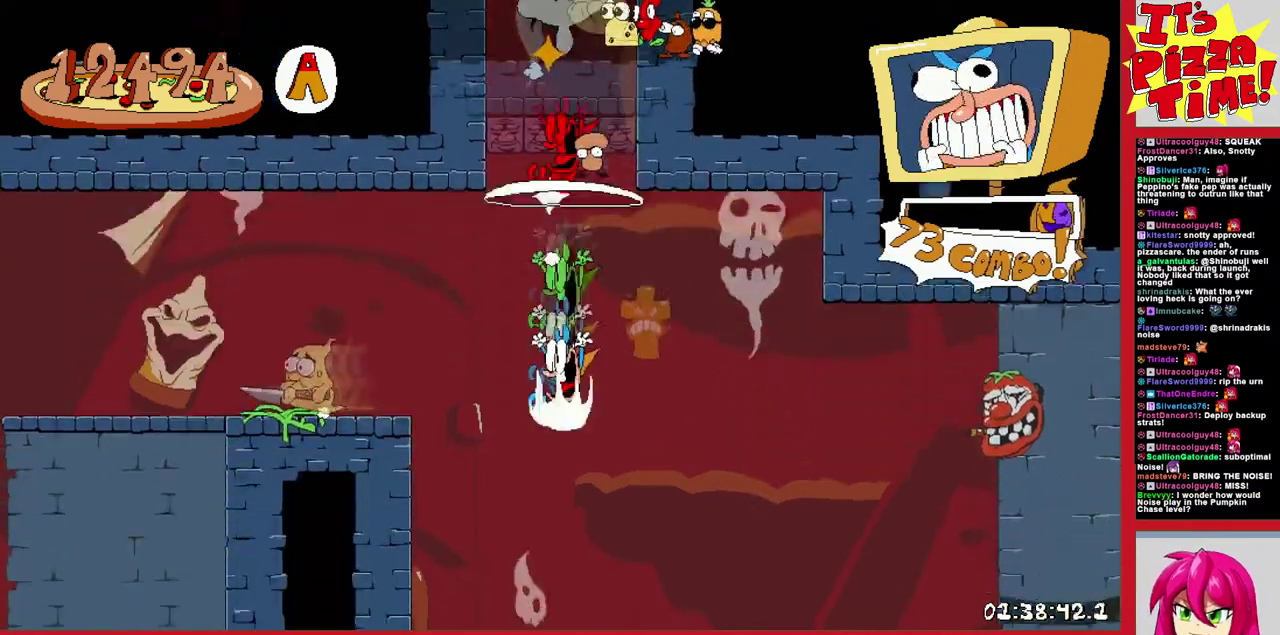
Gameplay with a controller (Nintendo layout); each line is a JSON object with the inputs held at the frame after it. "events" lists button and stick changes between this image and that frame as [ms after this image, input, new state], when the widget could be followed in between. Not read: L3 R1 R3.
{"buttons": ["R2", "DPAD_LEFT"], "events": [[17, "DPAD_DOWN", "down"], [33, "R2", "down"], [67, "Y", "up"], [400, "DPAD_DOWN", "up"]]}
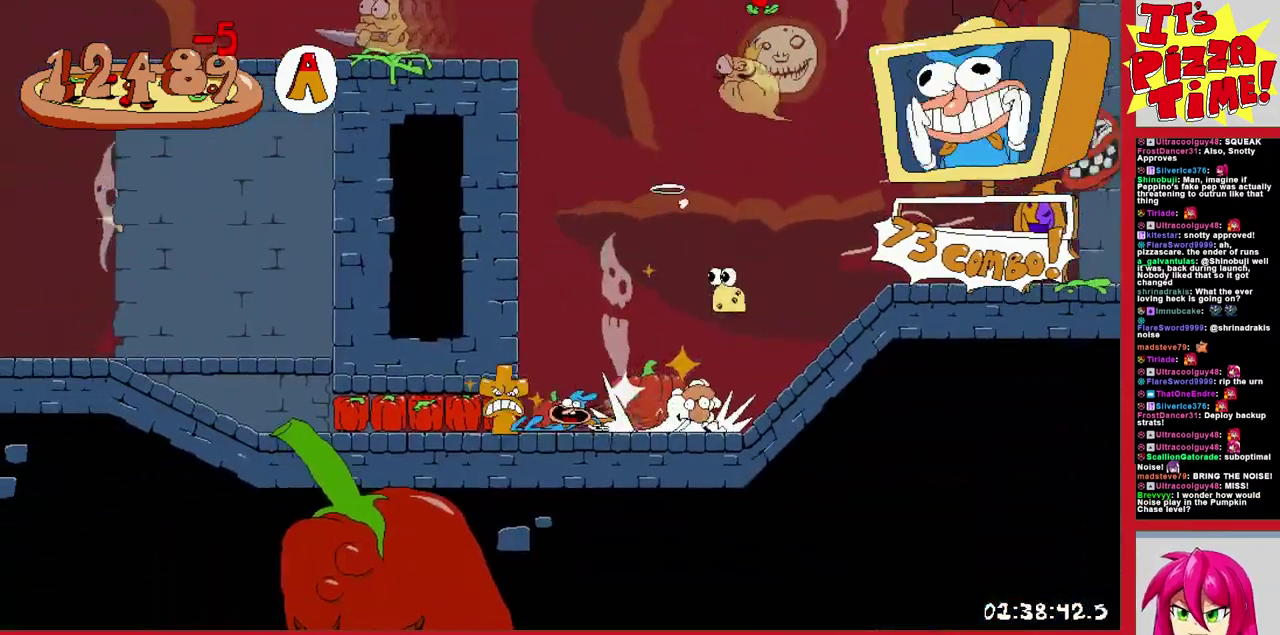
{"buttons": ["R2", "DPAD_LEFT"], "events": []}
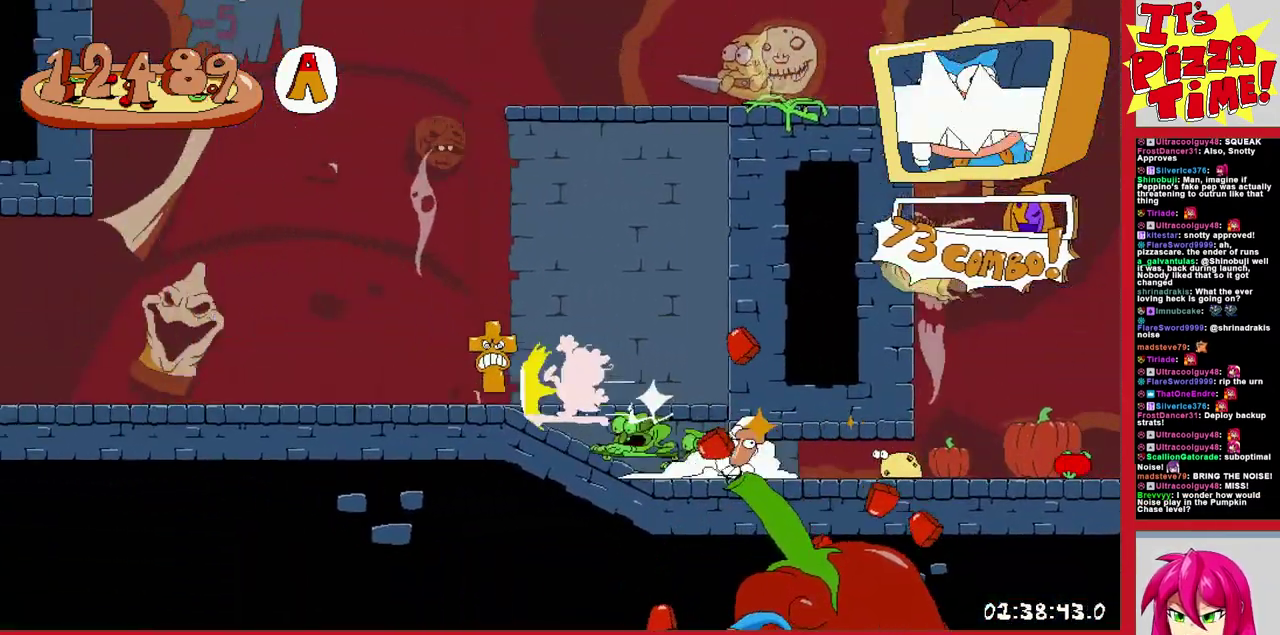
{"buttons": ["R2", "DPAD_LEFT"], "events": []}
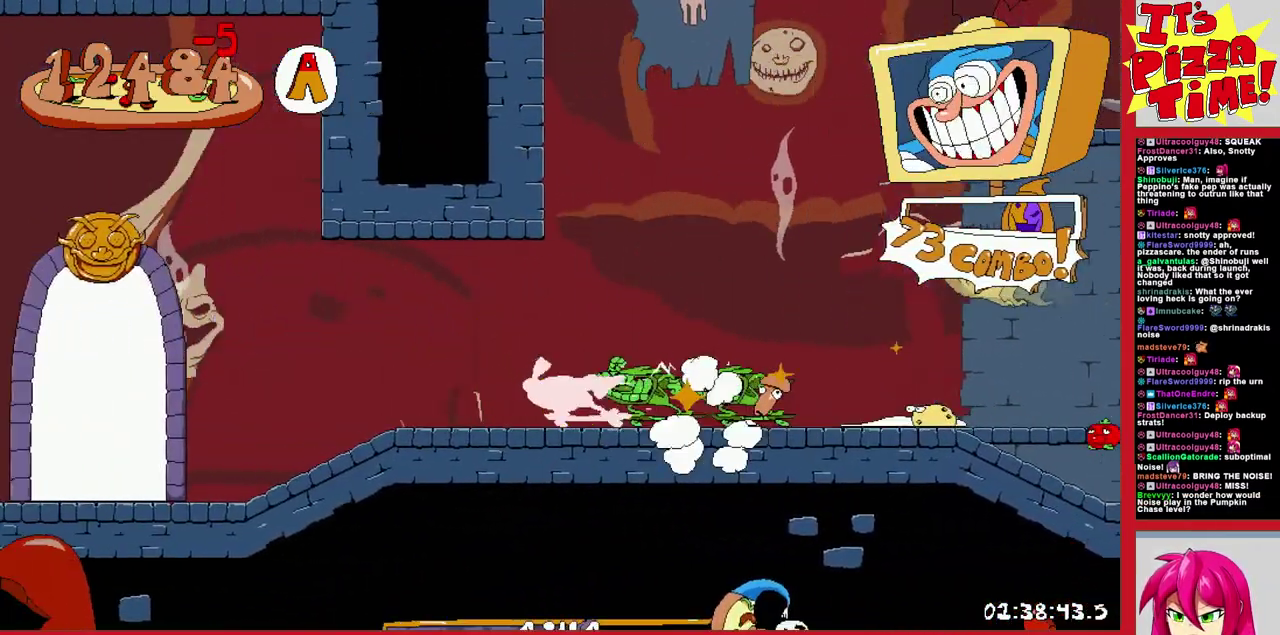
{"buttons": ["R2", "DPAD_LEFT"], "events": [[150, "B", "down"], [383, "B", "up"]]}
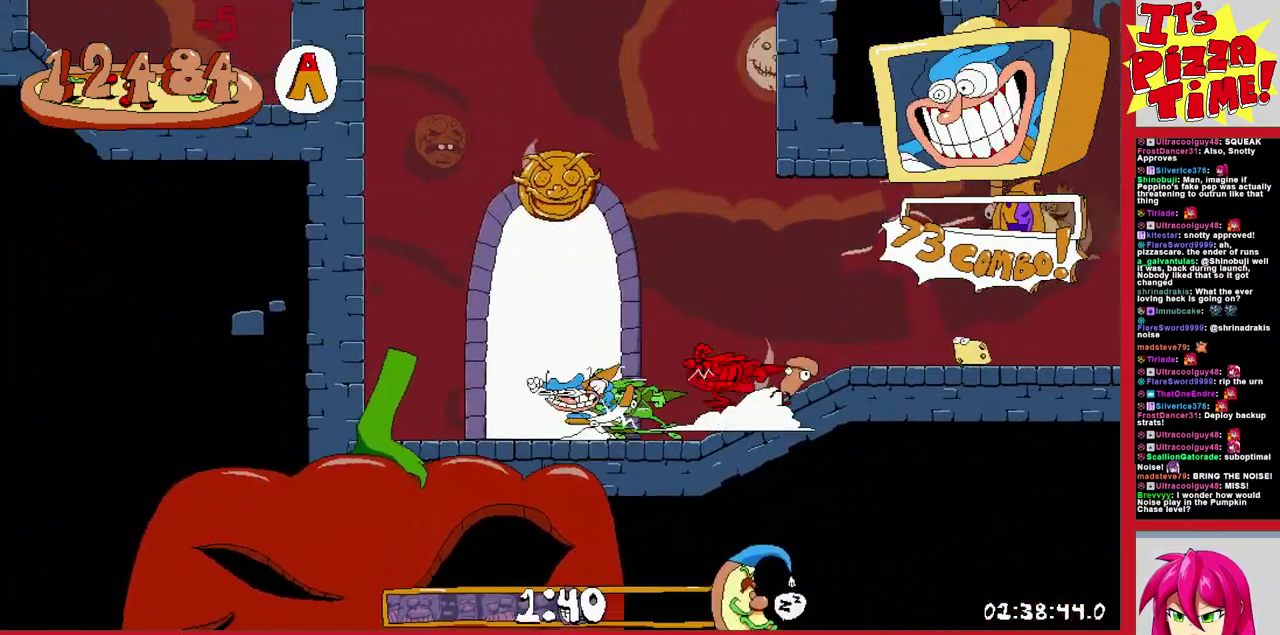
{"buttons": ["B", "R2", "DPAD_LEFT"], "events": [[233, "Y", "down"], [333, "Y", "up"], [417, "B", "down"]]}
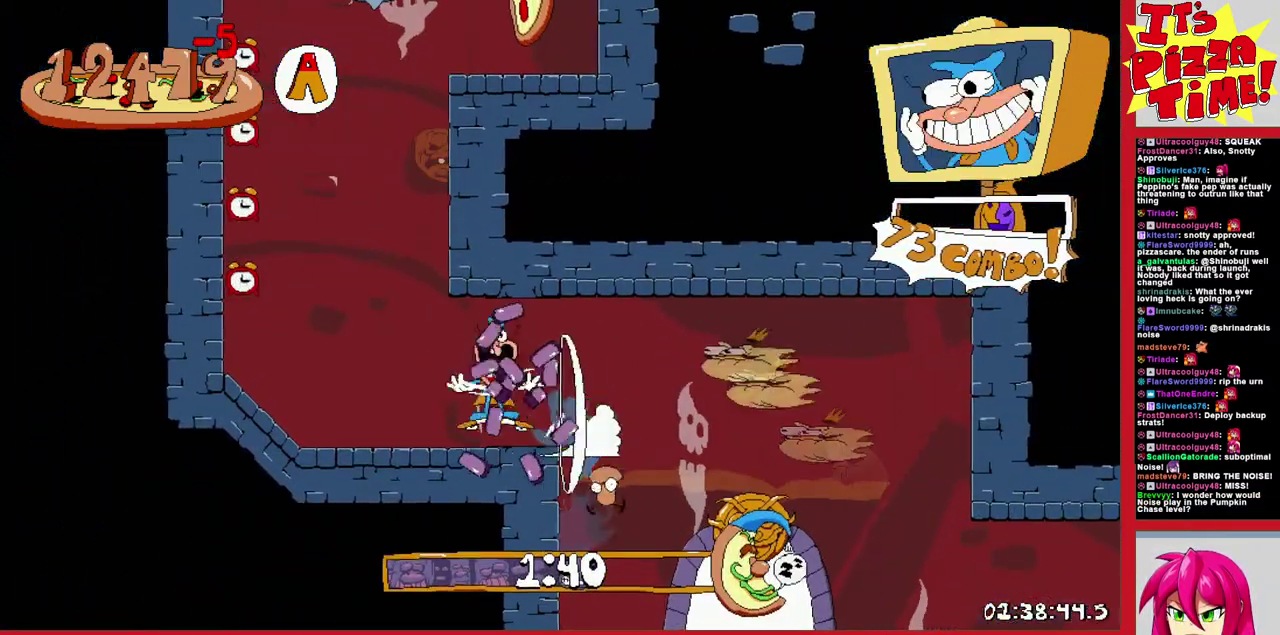
{"buttons": ["R2", "DPAD_RIGHT"], "events": [[17, "Y", "down"], [183, "B", "up"], [183, "Y", "up"], [317, "DPAD_LEFT", "up"], [317, "Y", "down"], [417, "DPAD_RIGHT", "down"], [433, "Y", "up"]]}
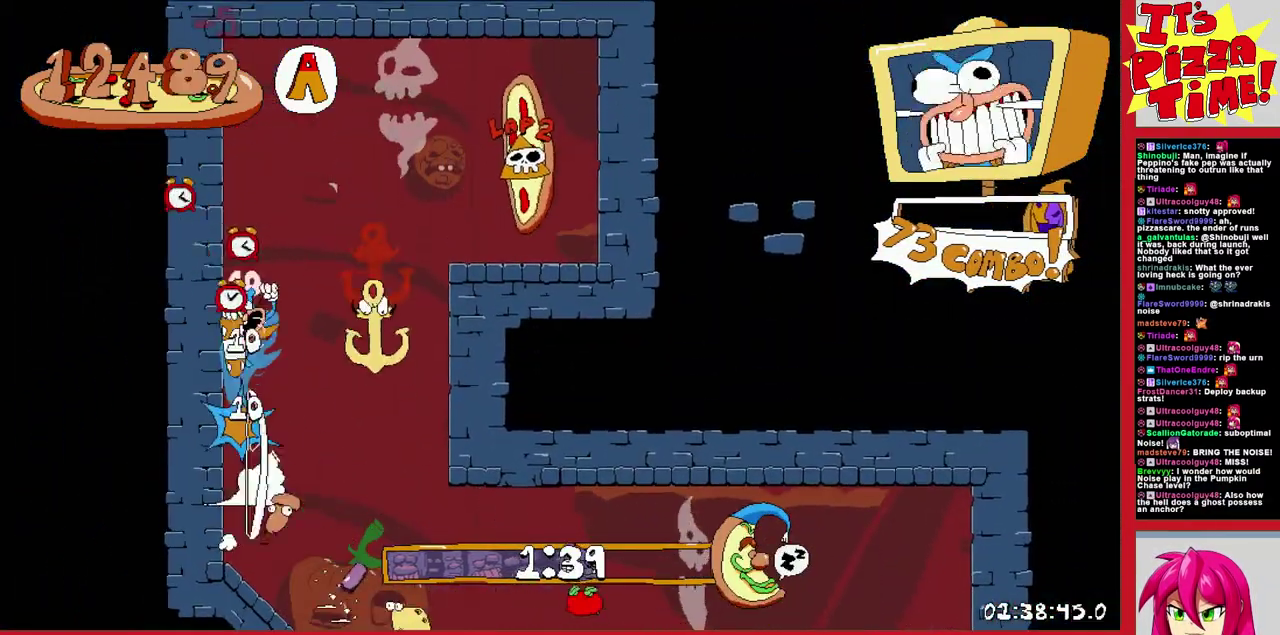
{"buttons": ["R2", "DPAD_DOWN", "DPAD_RIGHT"], "events": [[50, "Y", "down"], [183, "Y", "up"], [283, "DPAD_DOWN", "down"]]}
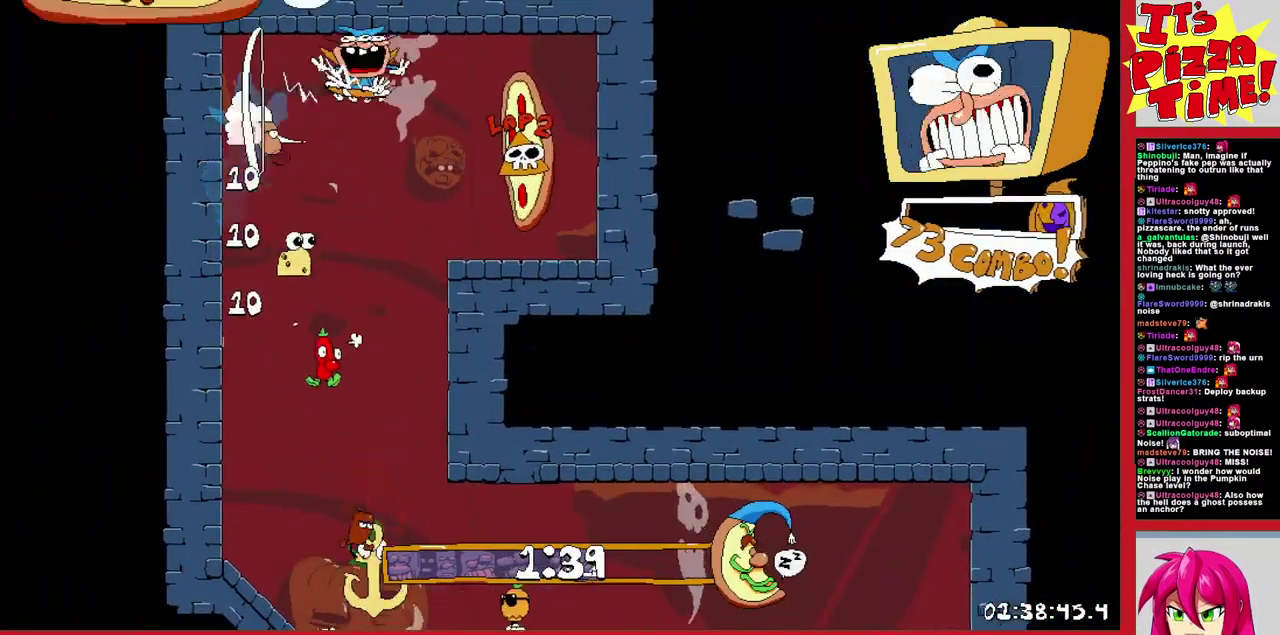
{"buttons": [], "events": [[233, "DPAD_DOWN", "up"], [300, "DPAD_RIGHT", "up"], [467, "R2", "up"]]}
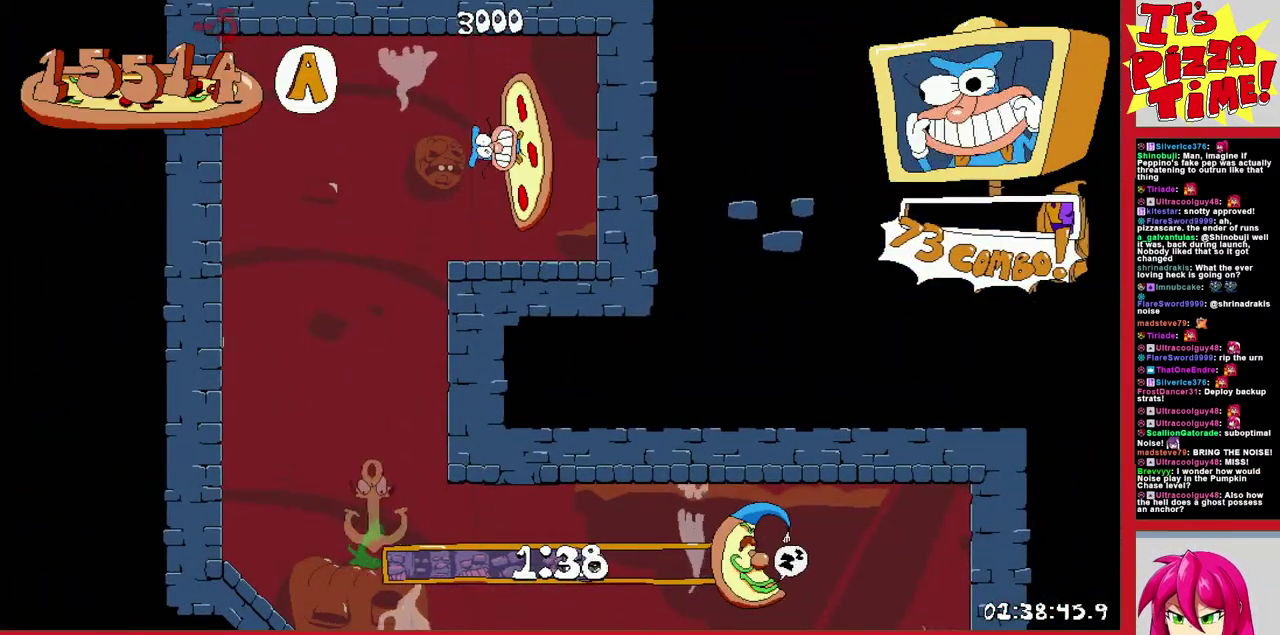
{"buttons": [], "events": []}
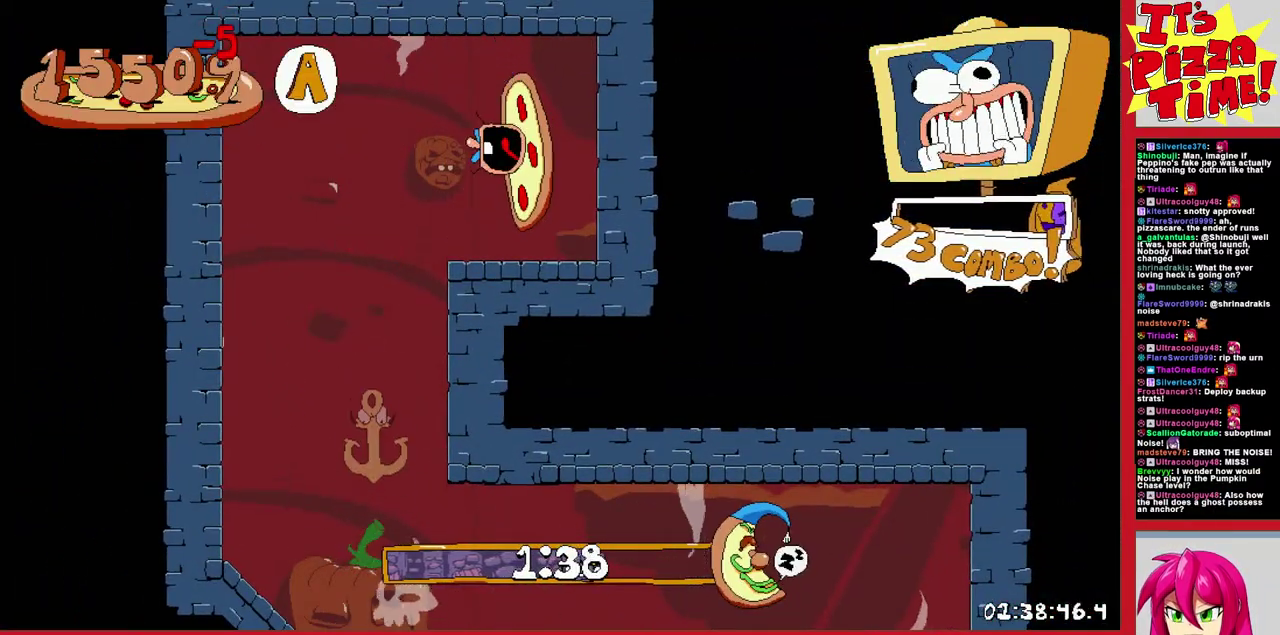
{"buttons": [], "events": []}
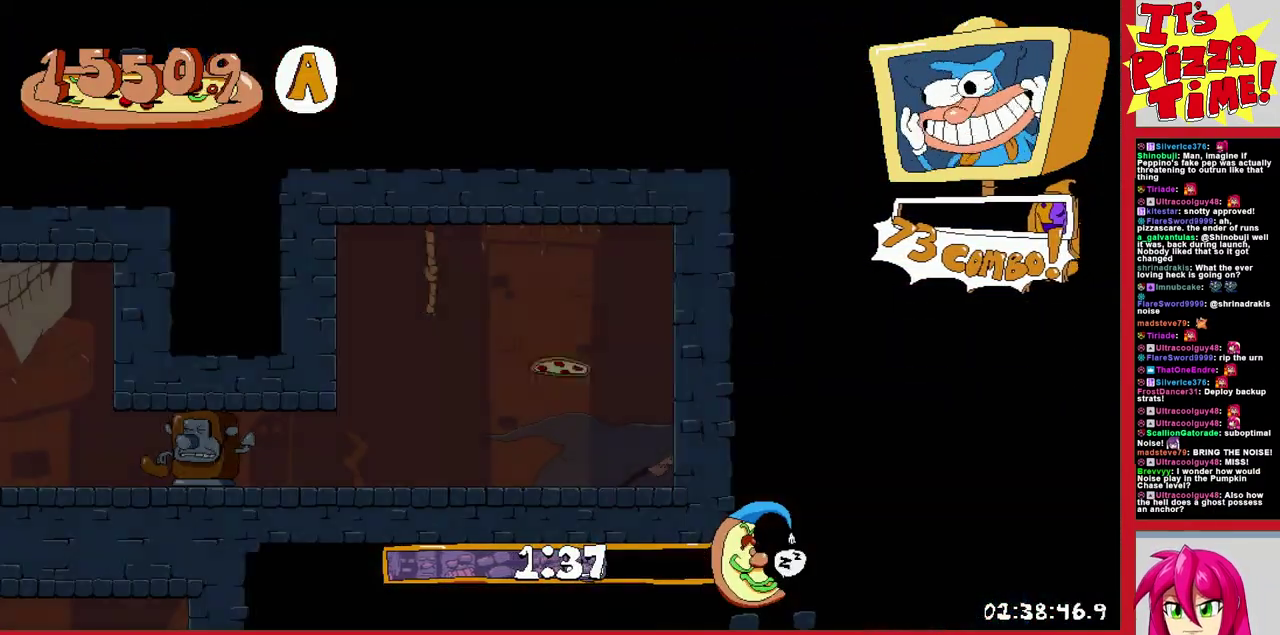
{"buttons": ["R2", "DPAD_DOWN", "DPAD_LEFT"], "events": [[300, "DPAD_LEFT", "down"], [400, "Y", "down"], [450, "R2", "down"], [467, "DPAD_DOWN", "down"], [500, "Y", "up"]]}
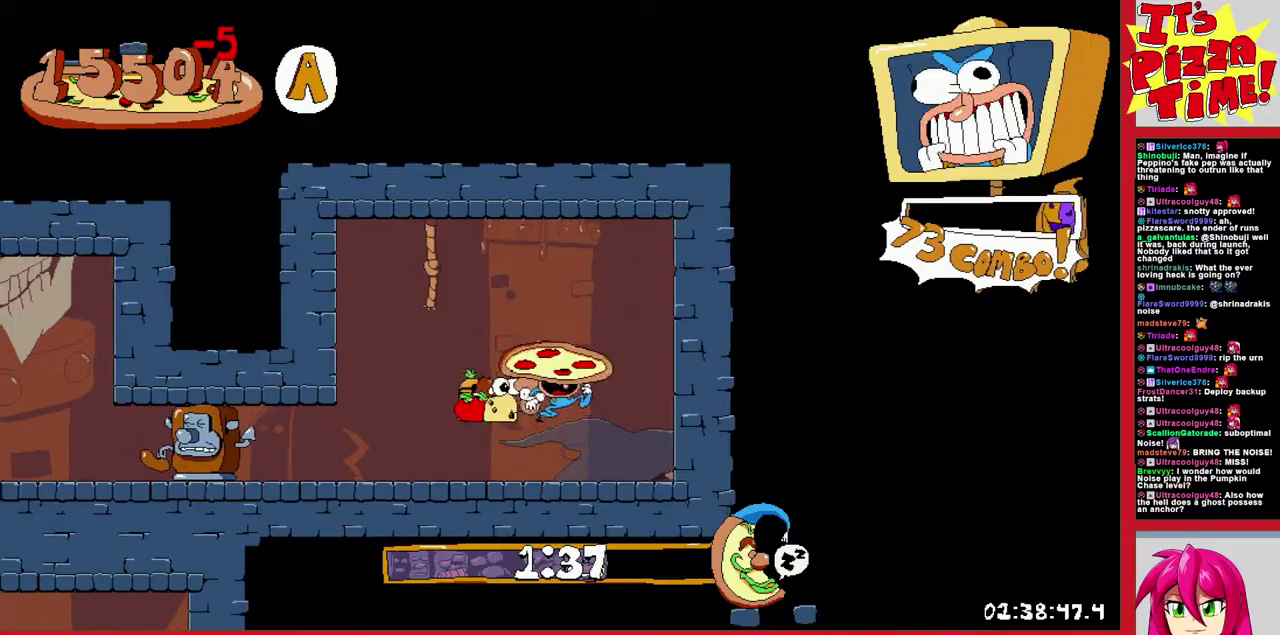
{"buttons": ["R2", "DPAD_LEFT"], "events": [[183, "DPAD_DOWN", "up"]]}
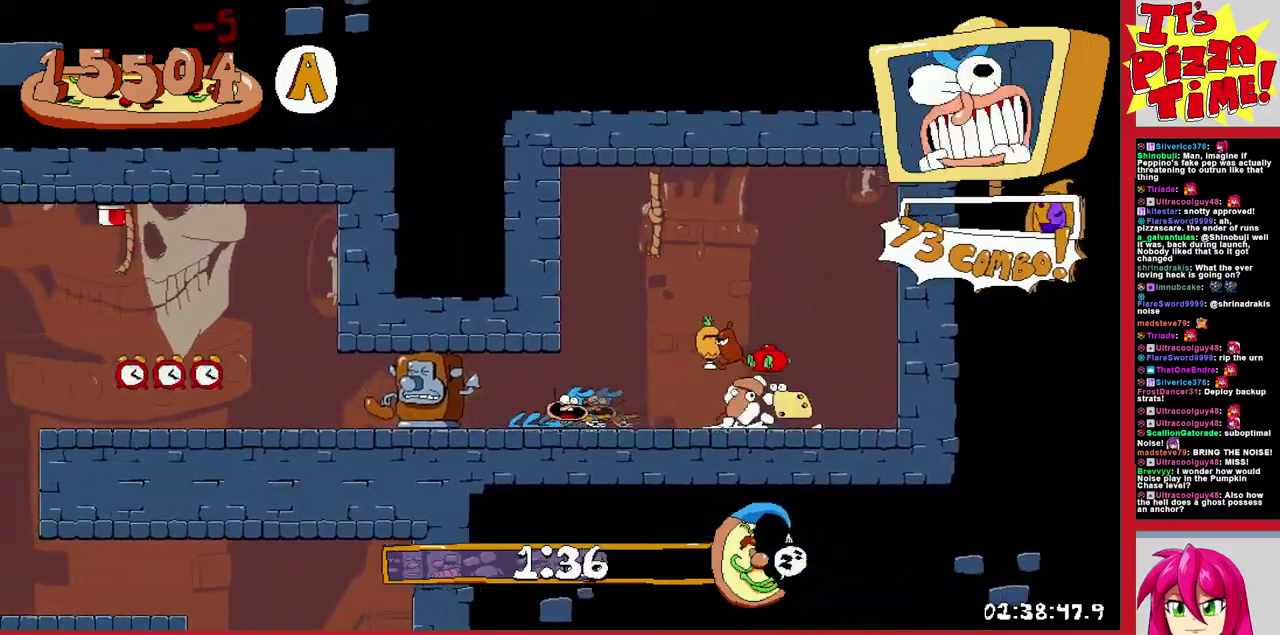
{"buttons": ["R2", "DPAD_DOWN", "DPAD_LEFT"], "events": [[467, "DPAD_DOWN", "down"]]}
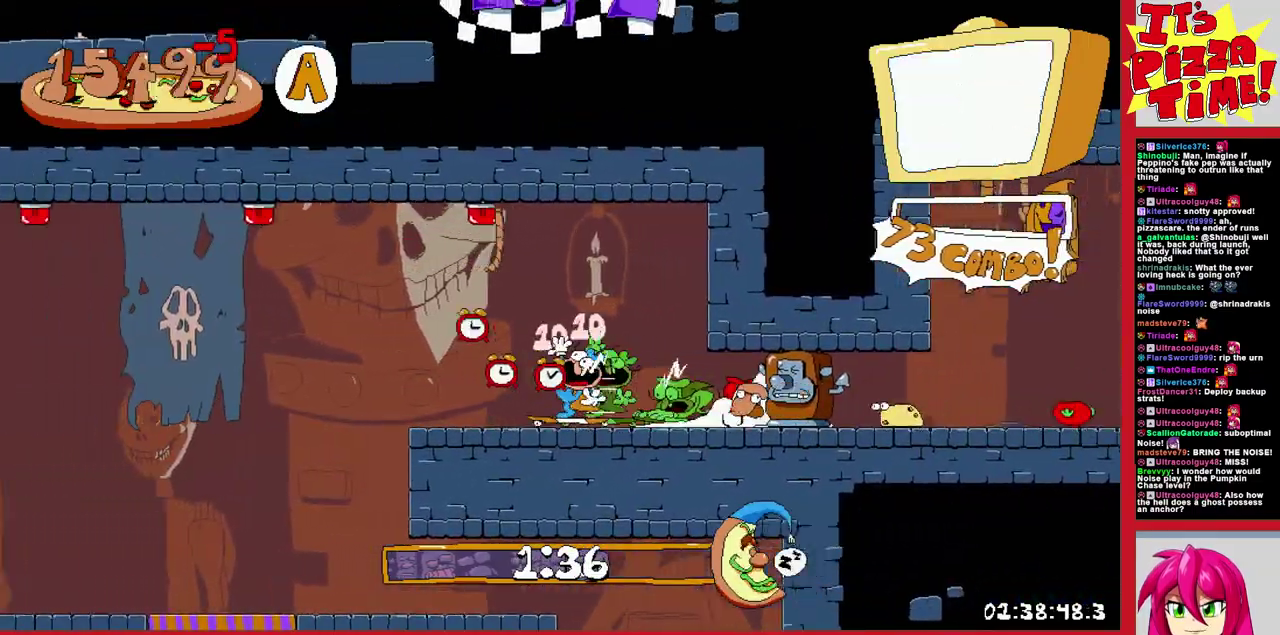
{"buttons": ["B", "R2", "DPAD_LEFT"], "events": [[167, "Y", "down"], [250, "Y", "up"], [333, "DPAD_DOWN", "up"], [433, "B", "down"]]}
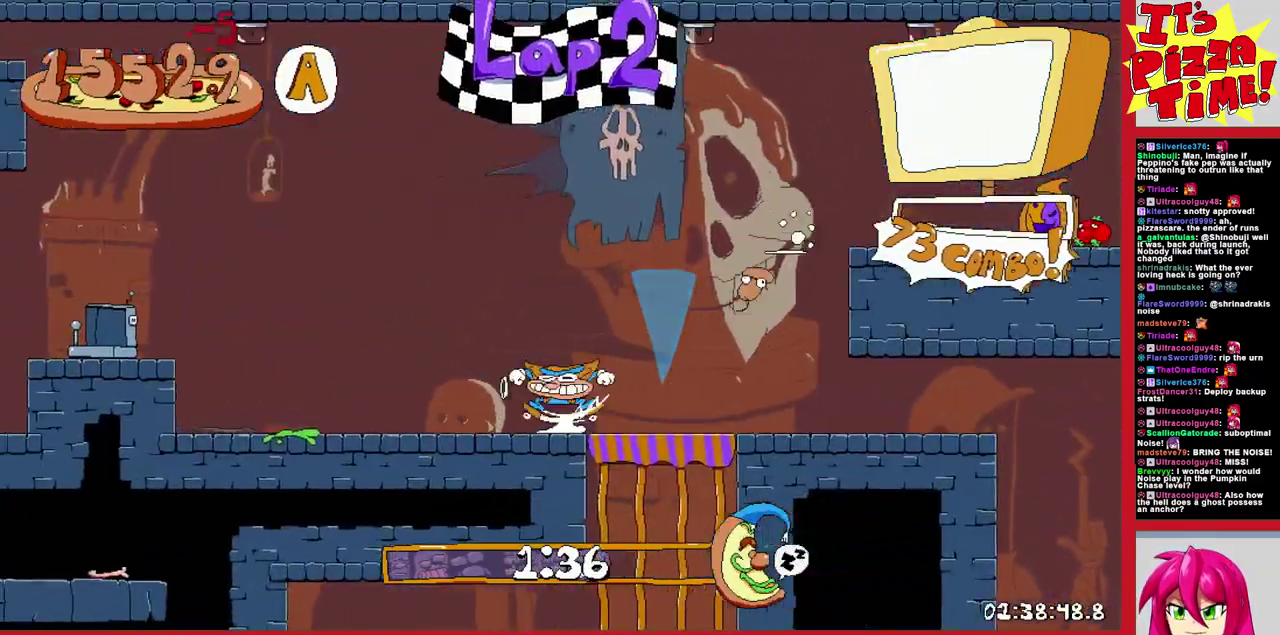
{"buttons": ["R2", "DPAD_LEFT"], "events": [[83, "B", "up"]]}
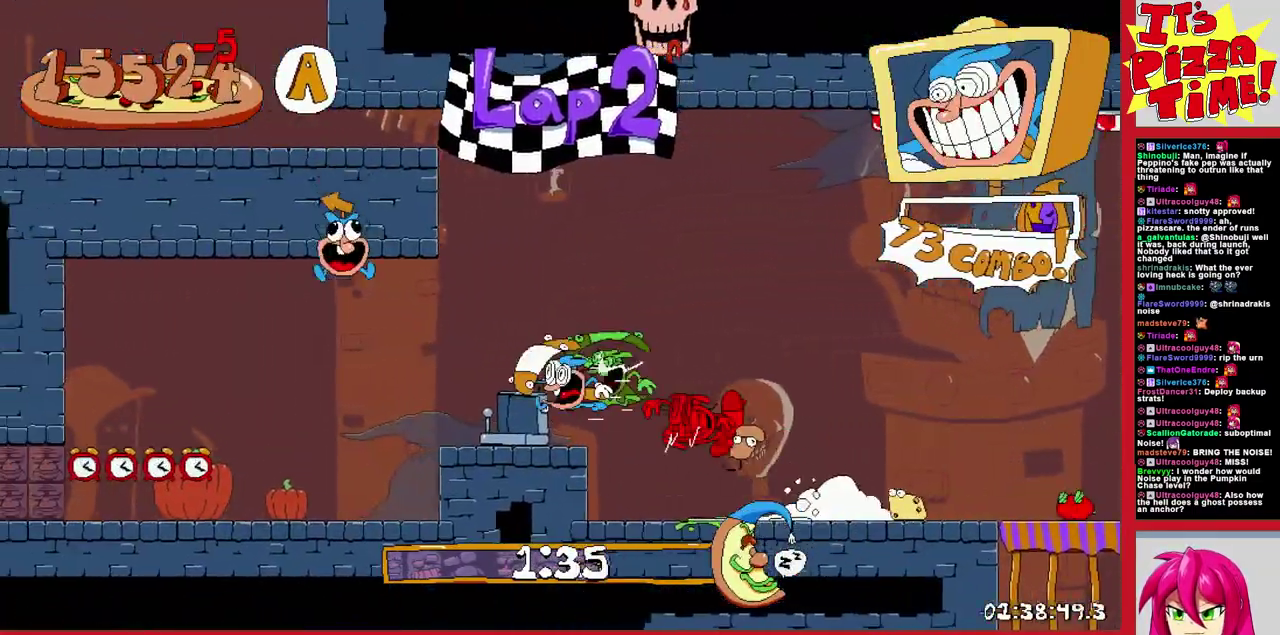
{"buttons": ["R2", "DPAD_LEFT"], "events": []}
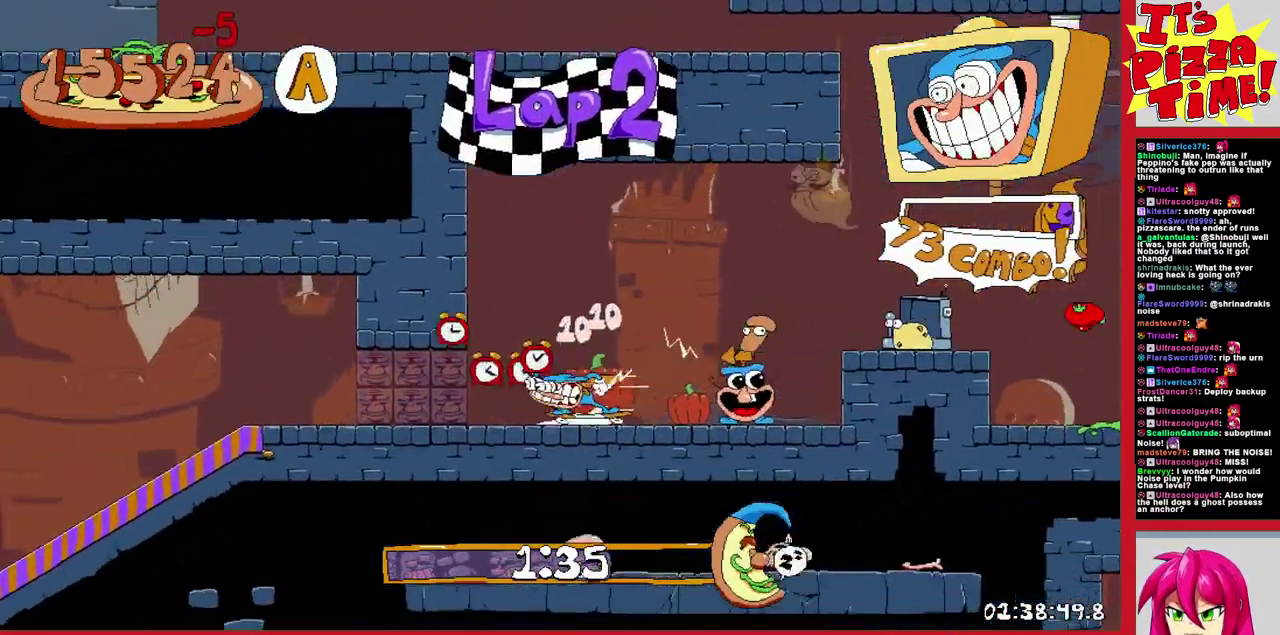
{"buttons": ["R2", "DPAD_LEFT"], "events": []}
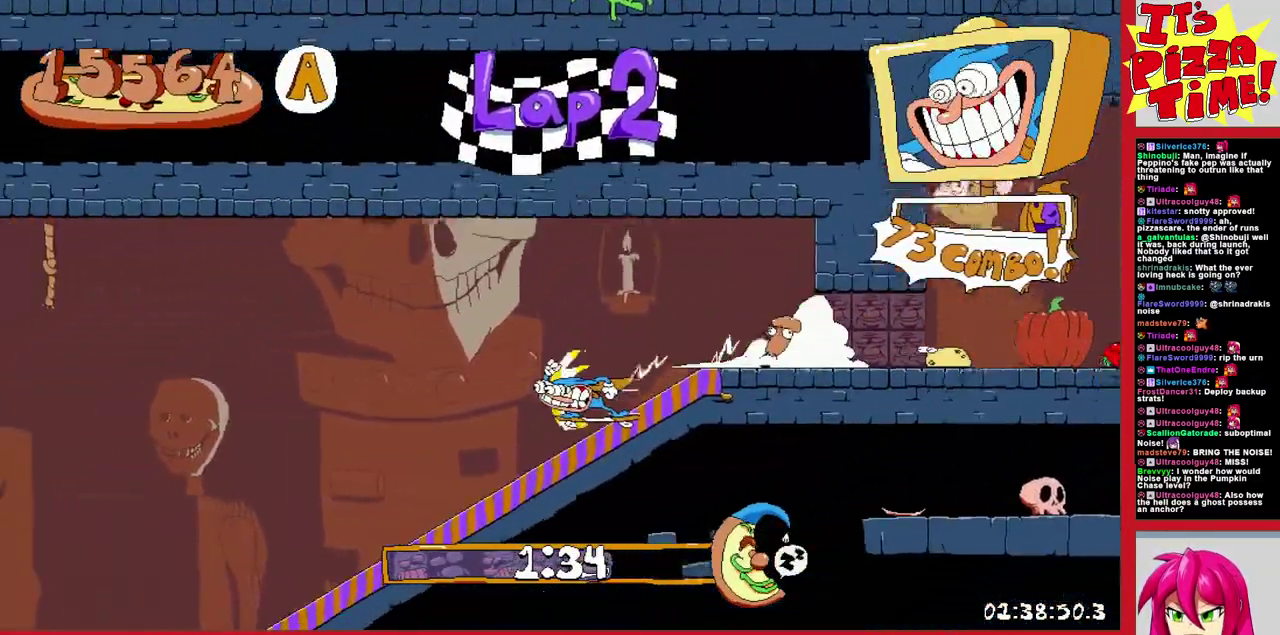
{"buttons": ["R2", "DPAD_LEFT"], "events": [[50, "B", "down"], [183, "B", "up"]]}
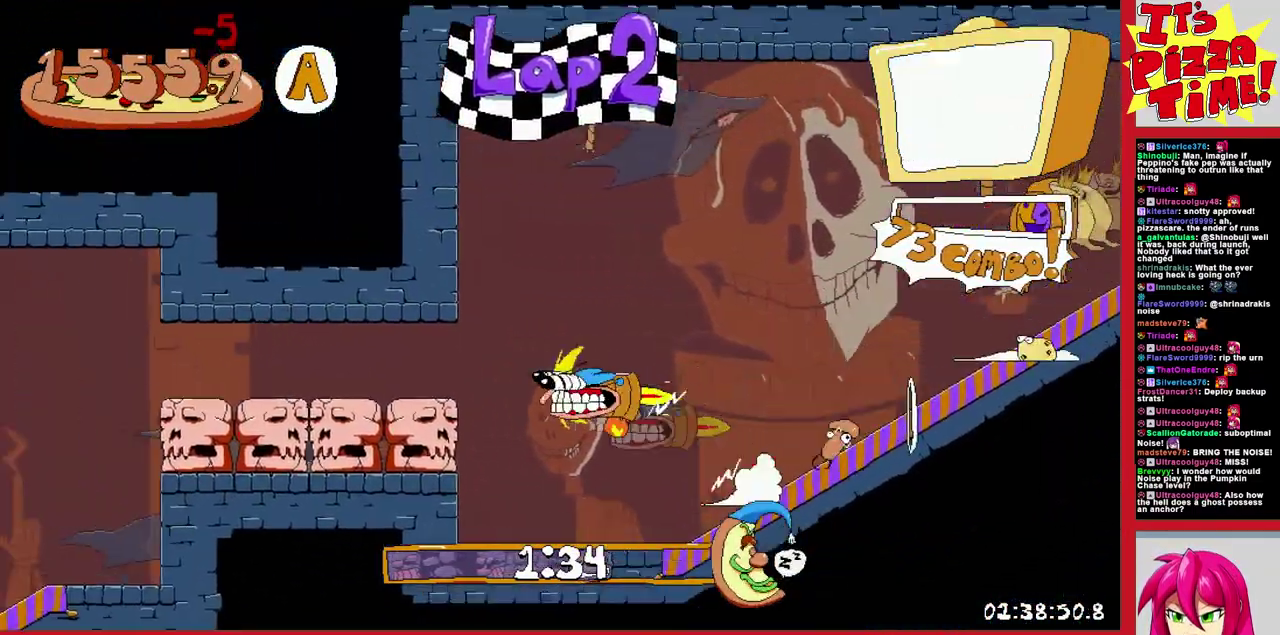
{"buttons": ["R2", "DPAD_LEFT"], "events": []}
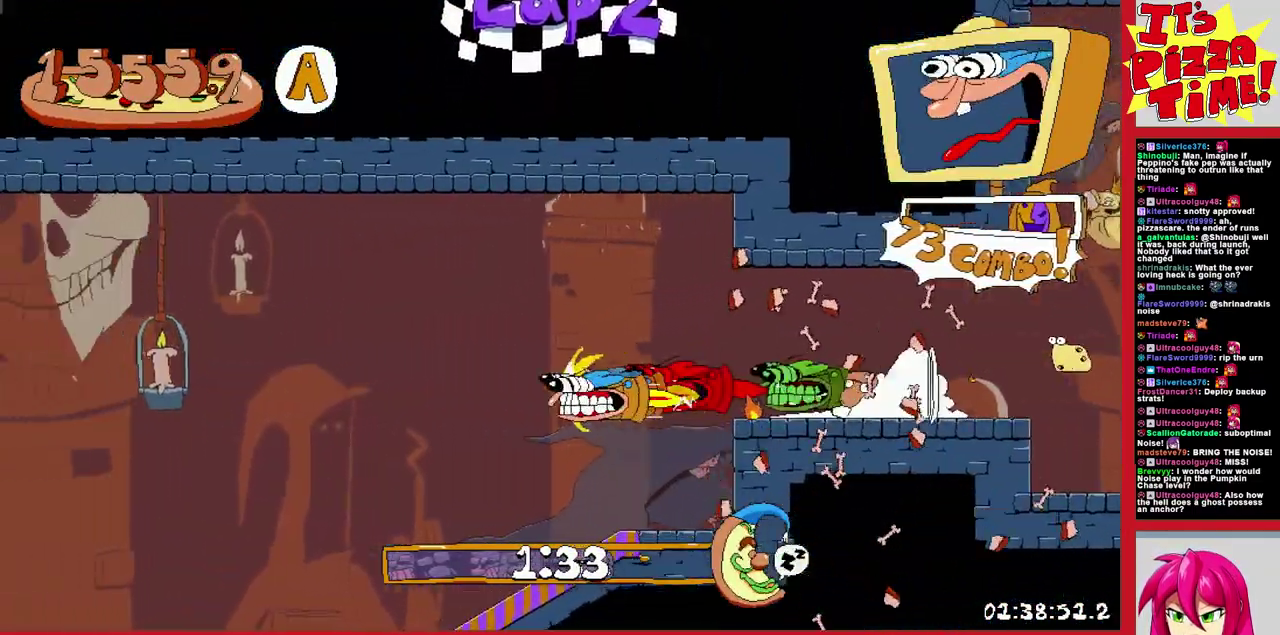
{"buttons": ["B", "R2", "DPAD_LEFT"], "events": [[400, "B", "down"]]}
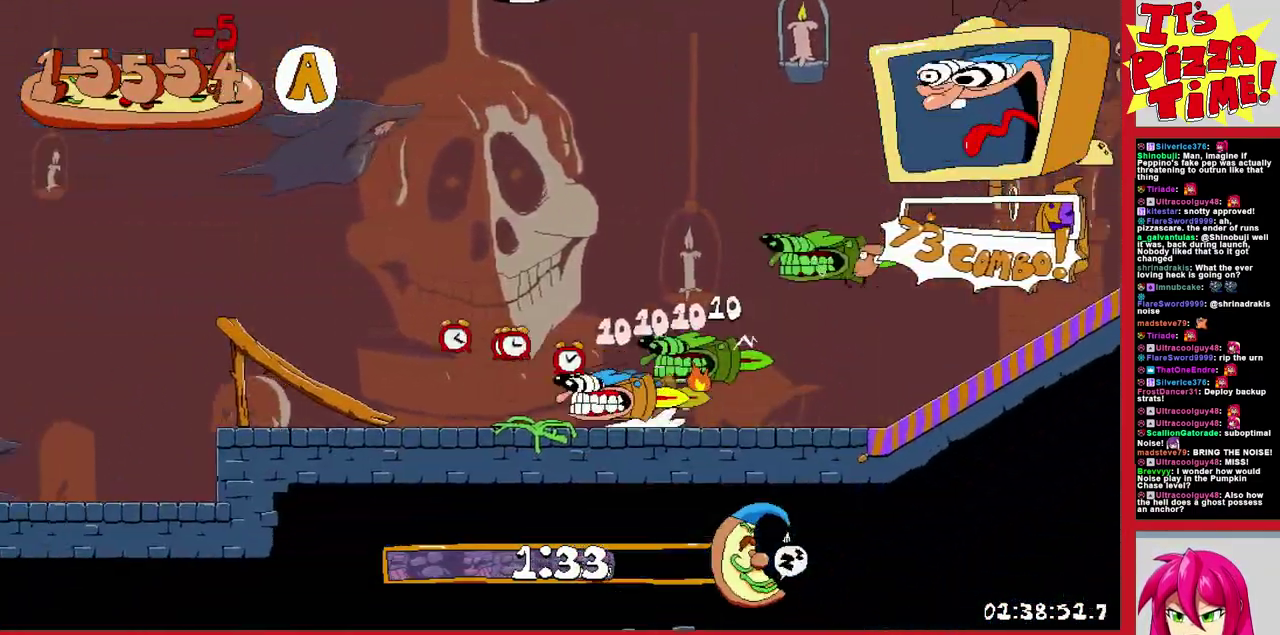
{"buttons": ["R2", "DPAD_LEFT"], "events": [[150, "B", "up"]]}
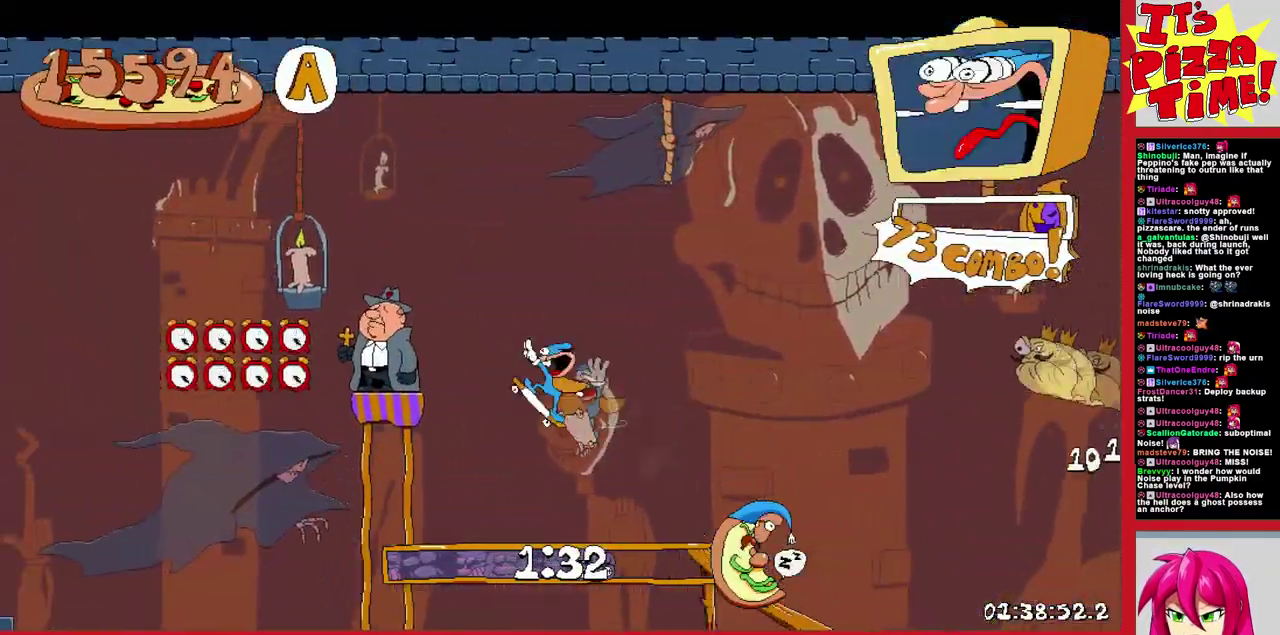
{"buttons": ["R2", "DPAD_LEFT"], "events": []}
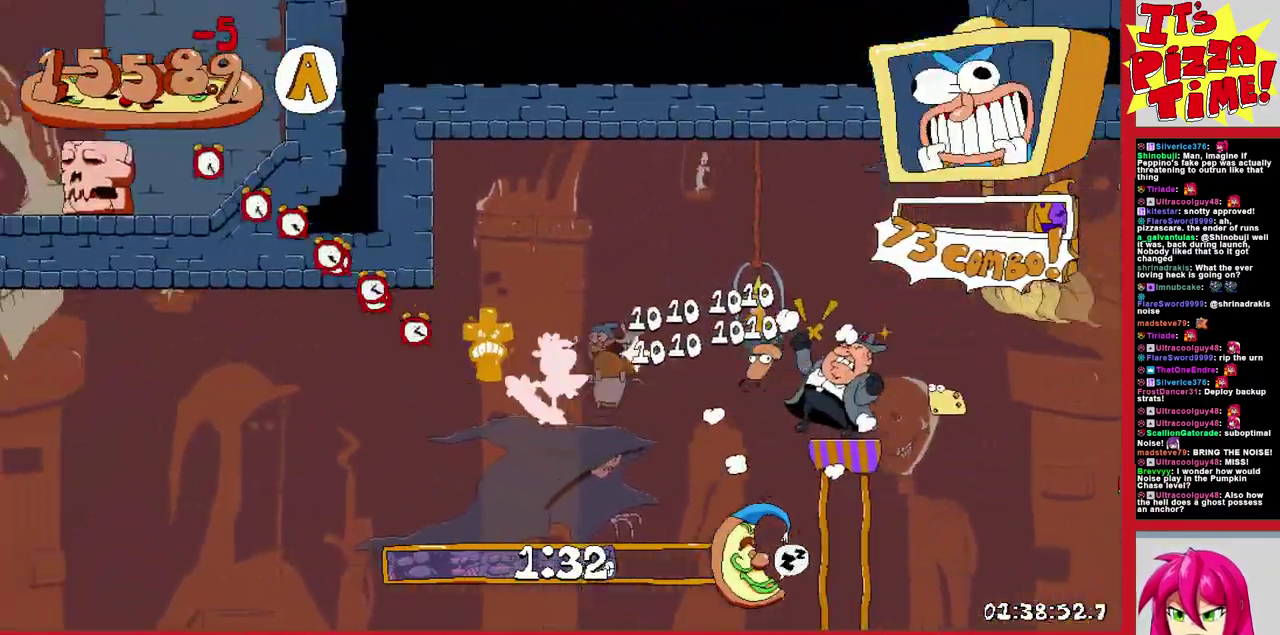
{"buttons": ["B", "R2", "DPAD_LEFT"], "events": [[450, "B", "down"]]}
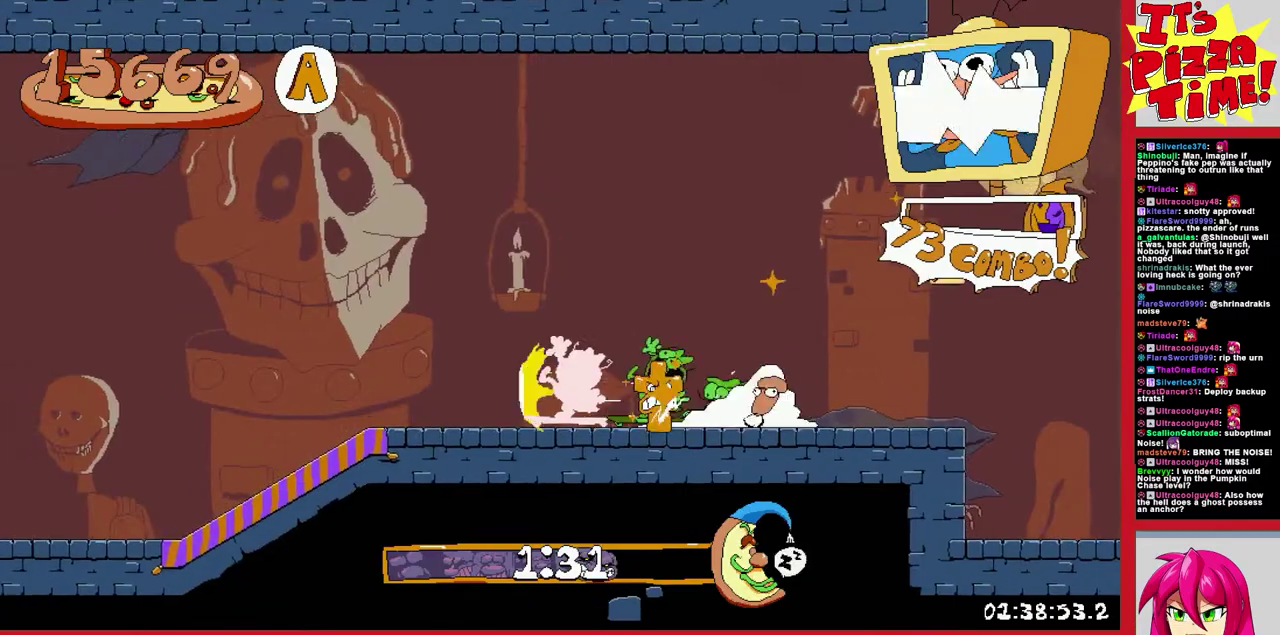
{"buttons": ["R2", "DPAD_LEFT"], "events": [[150, "B", "up"]]}
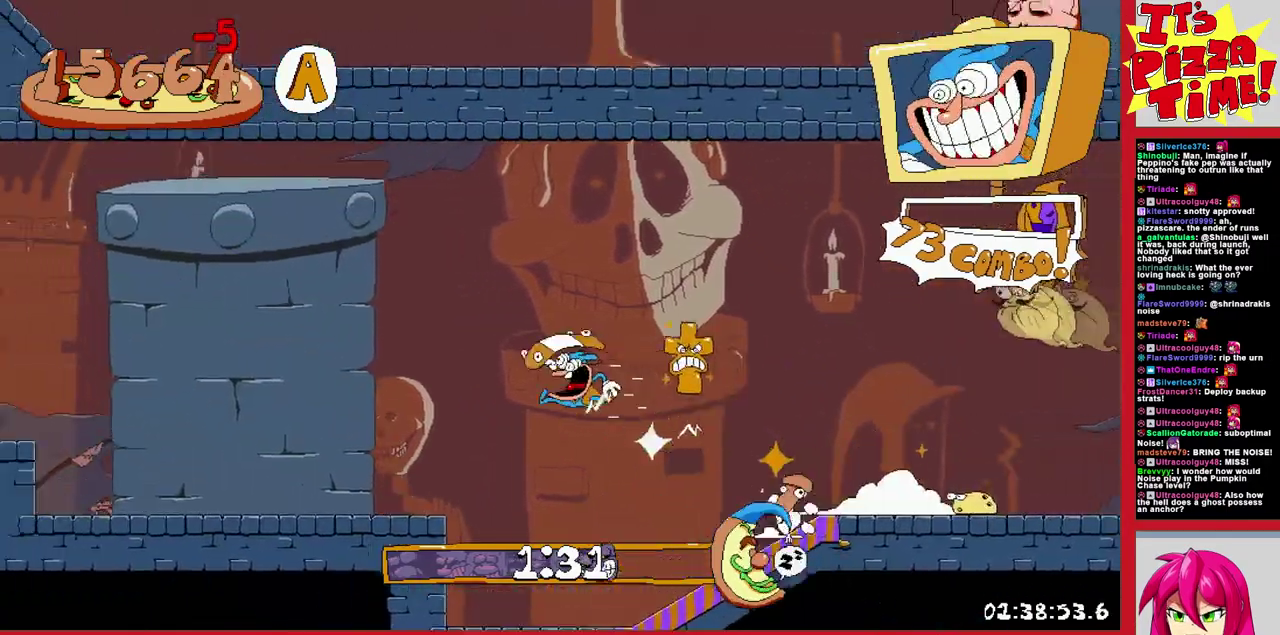
{"buttons": ["B", "R2", "DPAD_LEFT"], "events": [[17, "B", "down"], [183, "B", "up"], [433, "B", "down"]]}
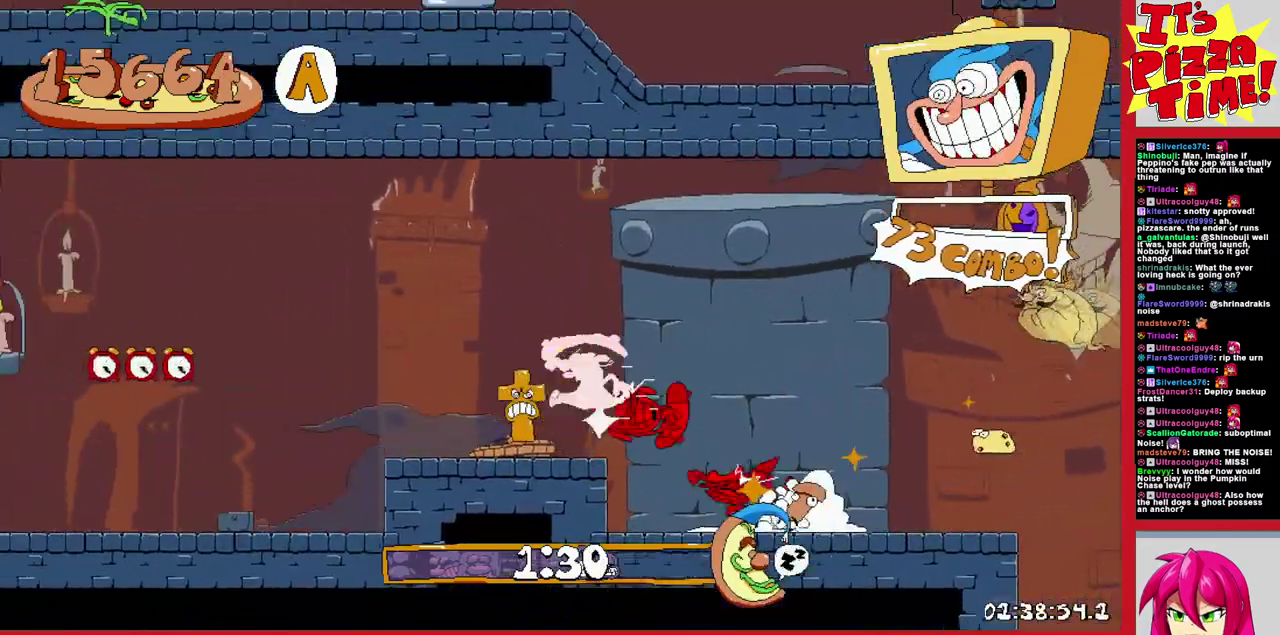
{"buttons": ["R2", "DPAD_LEFT"], "events": [[200, "B", "up"]]}
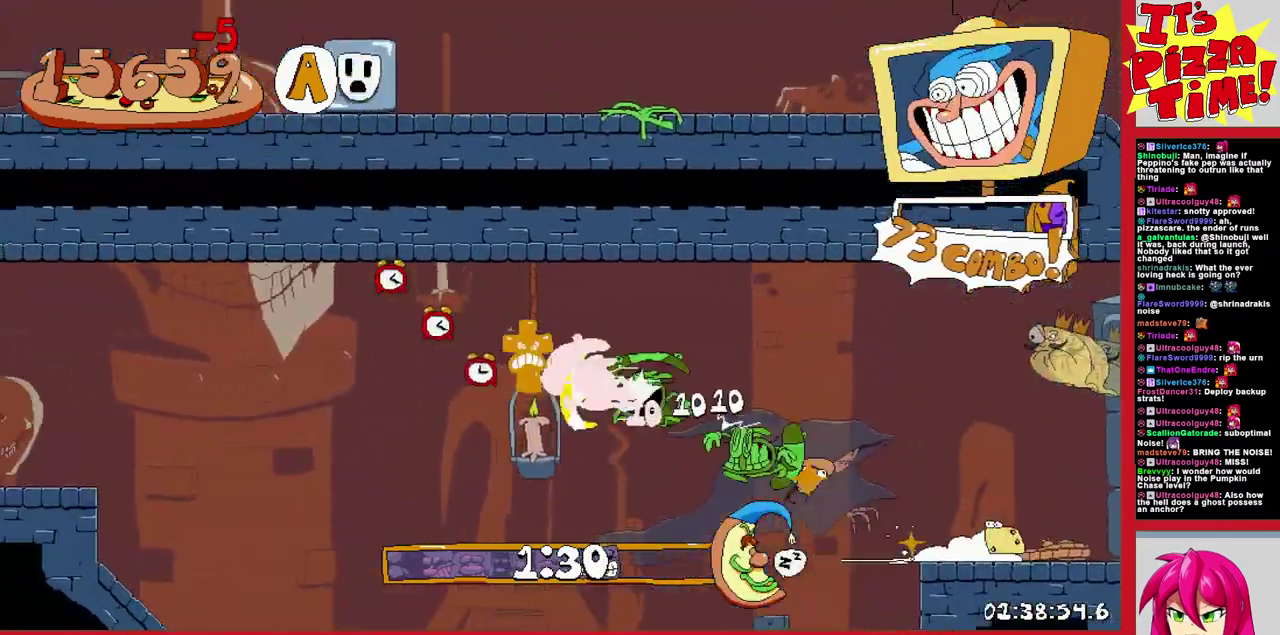
{"buttons": ["R2", "DPAD_LEFT"], "events": [[67, "B", "down"], [233, "B", "up"], [350, "Y", "down"], [417, "Y", "up"]]}
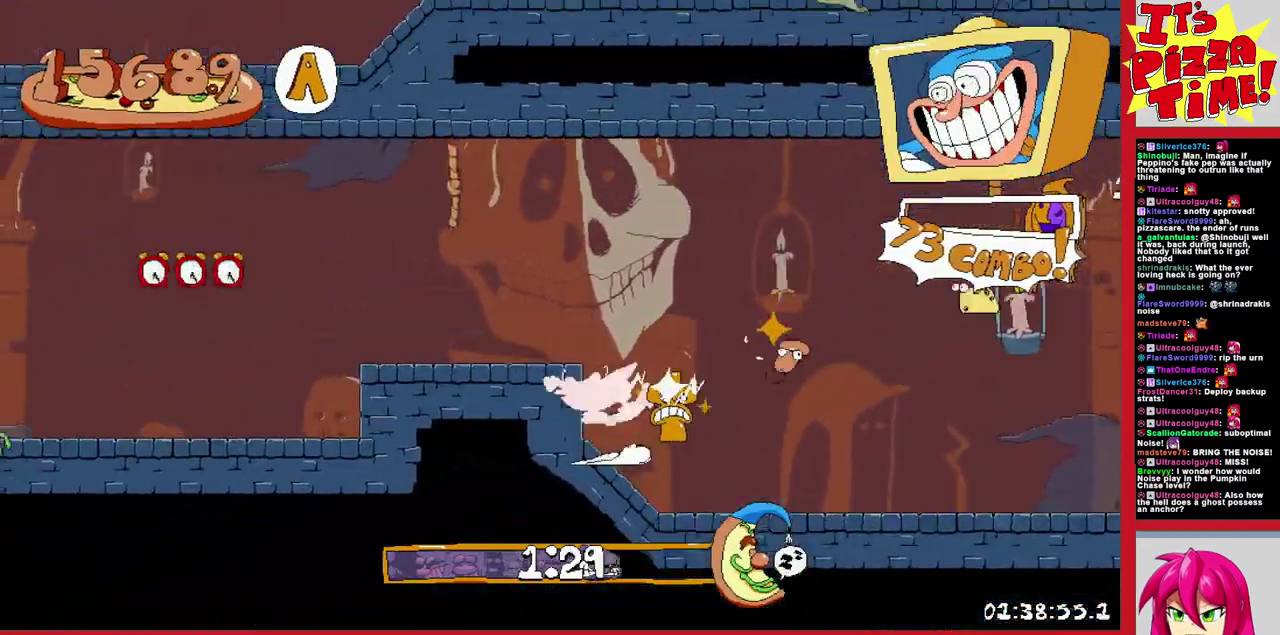
{"buttons": ["R2", "DPAD_LEFT"], "events": []}
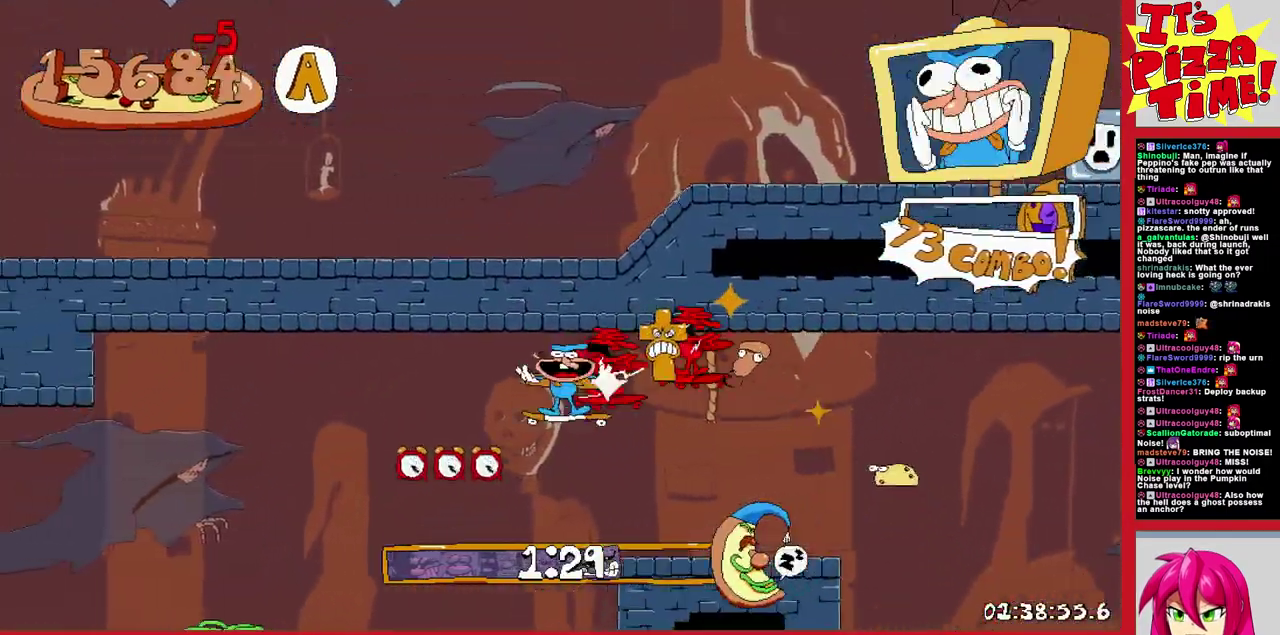
{"buttons": ["B", "R2", "DPAD_LEFT"], "events": [[417, "B", "down"]]}